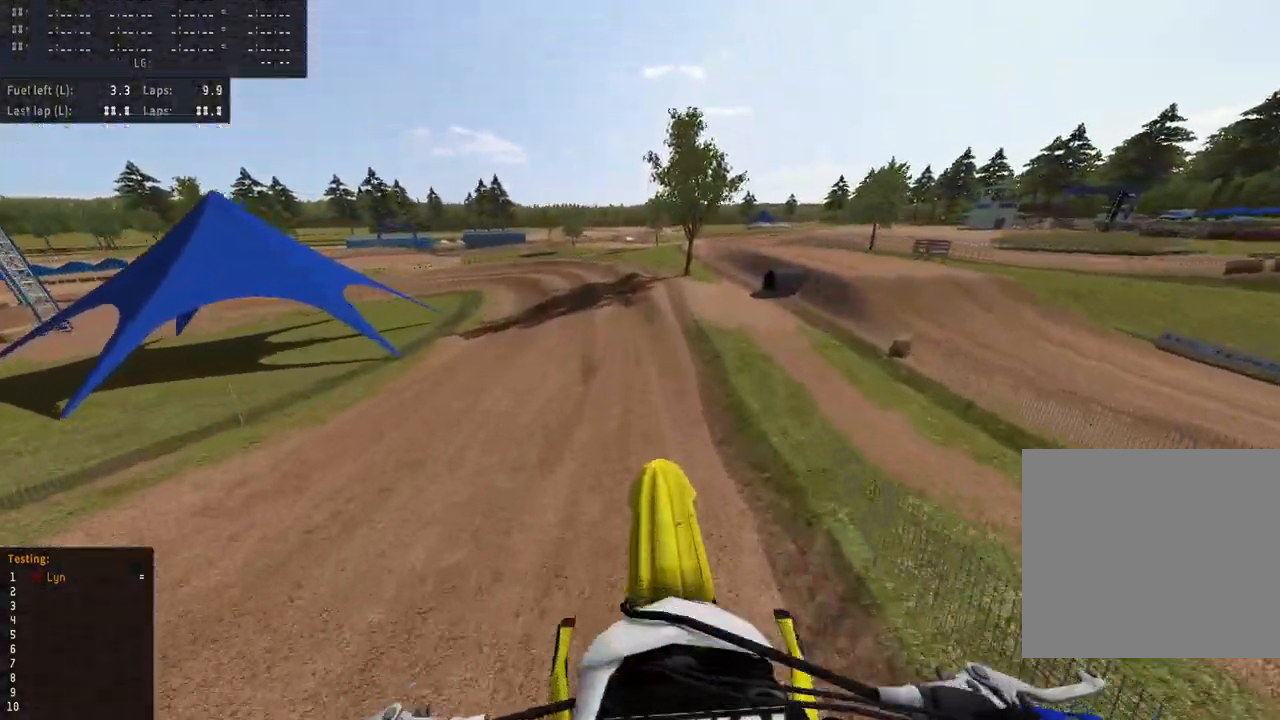
Gameplay with a controller (PlayStation layout); each line is a JSON object with the inputs held at the frame after it (dt_ms = milliseconds from this image to that frame). "events" lists button and stick changes between this image and that frame as [ms after this image, input, new state], when the widget could be followed in between.
{"dt_ms": 1000, "buttons": ["R2", "R3"], "left_stick": "down-left", "right_stick": "down-left", "events": [[483, "right_stick", "left"], [517, "R3", "down"], [600, "right_stick", "center"], [617, "left_stick", "down-left"], [833, "right_stick", "down-left"]]}
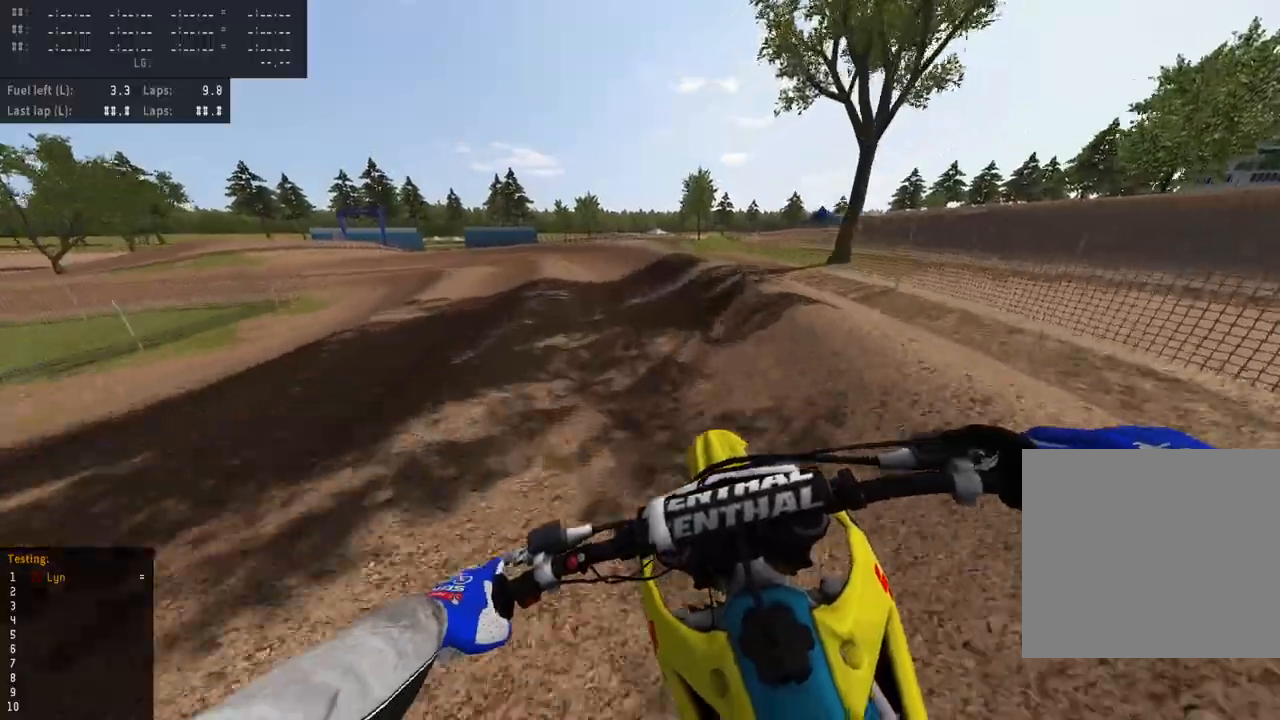
{"dt_ms": 500, "buttons": ["R3"], "left_stick": "down-left", "right_stick": "down", "events": [[183, "right_stick", "down"], [200, "R2", "up"]]}
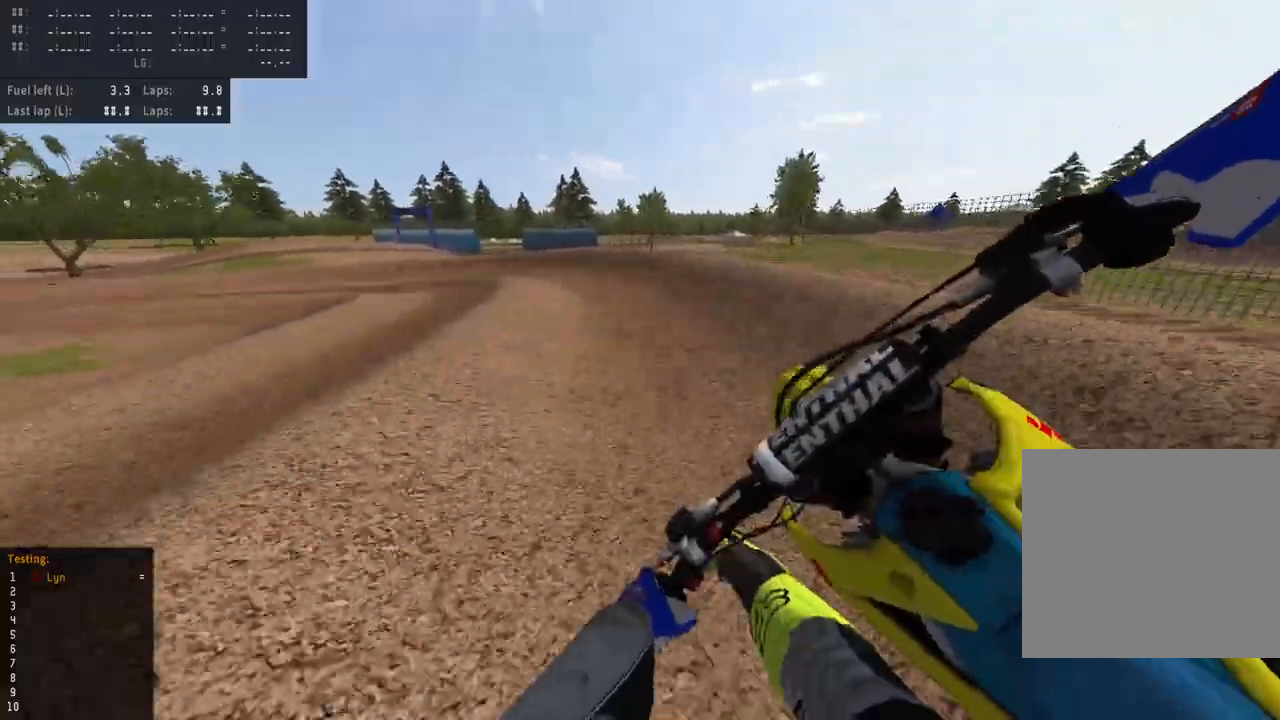
{"dt_ms": 500, "buttons": ["R3"], "left_stick": "down-left", "right_stick": "down", "events": []}
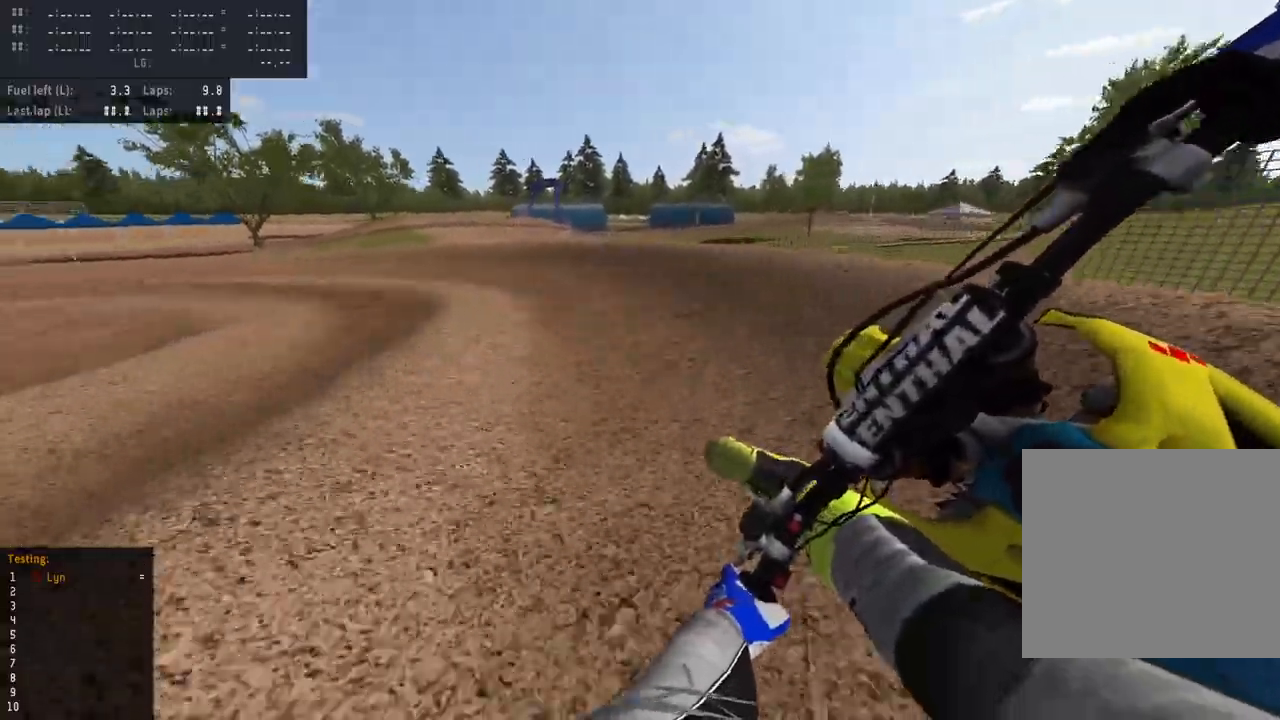
{"dt_ms": 500, "buttons": ["R2", "R3"], "left_stick": "down-left", "right_stick": "down", "events": [[433, "R2", "down"]]}
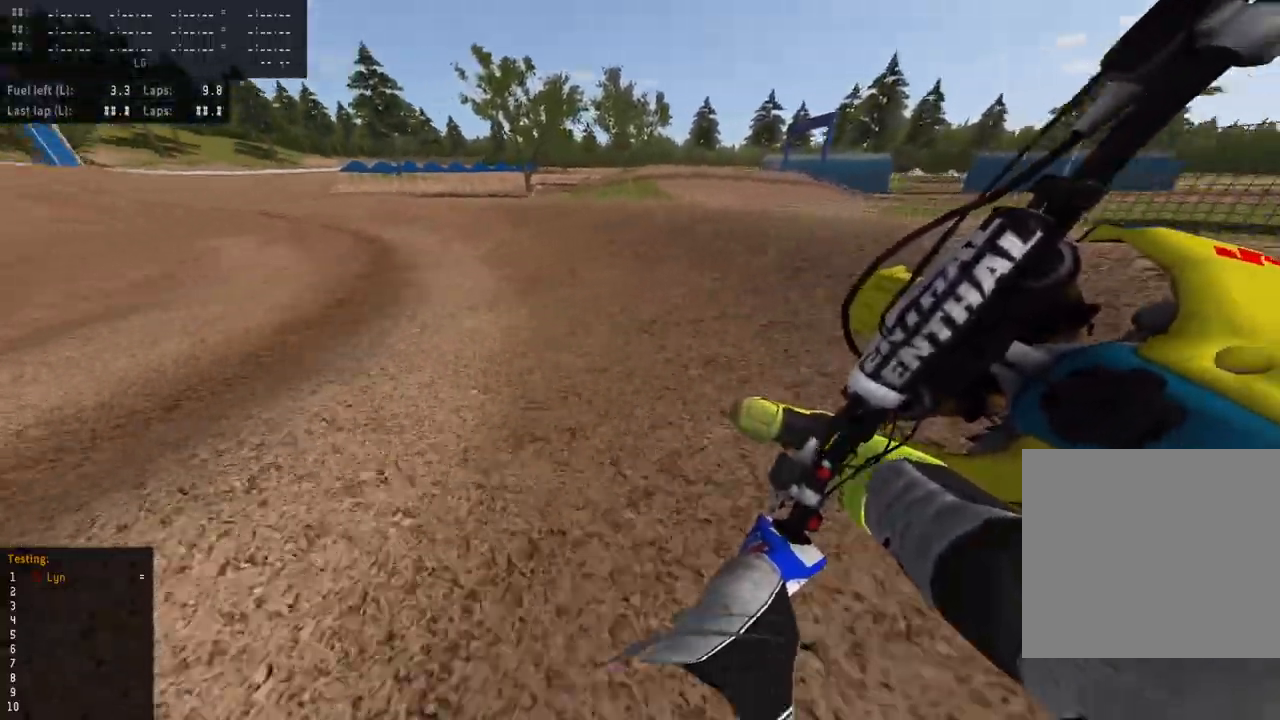
{"dt_ms": 500, "buttons": ["R2", "R3"], "left_stick": "down-left", "right_stick": "down", "events": [[33, "R2", "up"], [167, "R2", "down"], [300, "R2", "up"], [383, "R2", "down"]]}
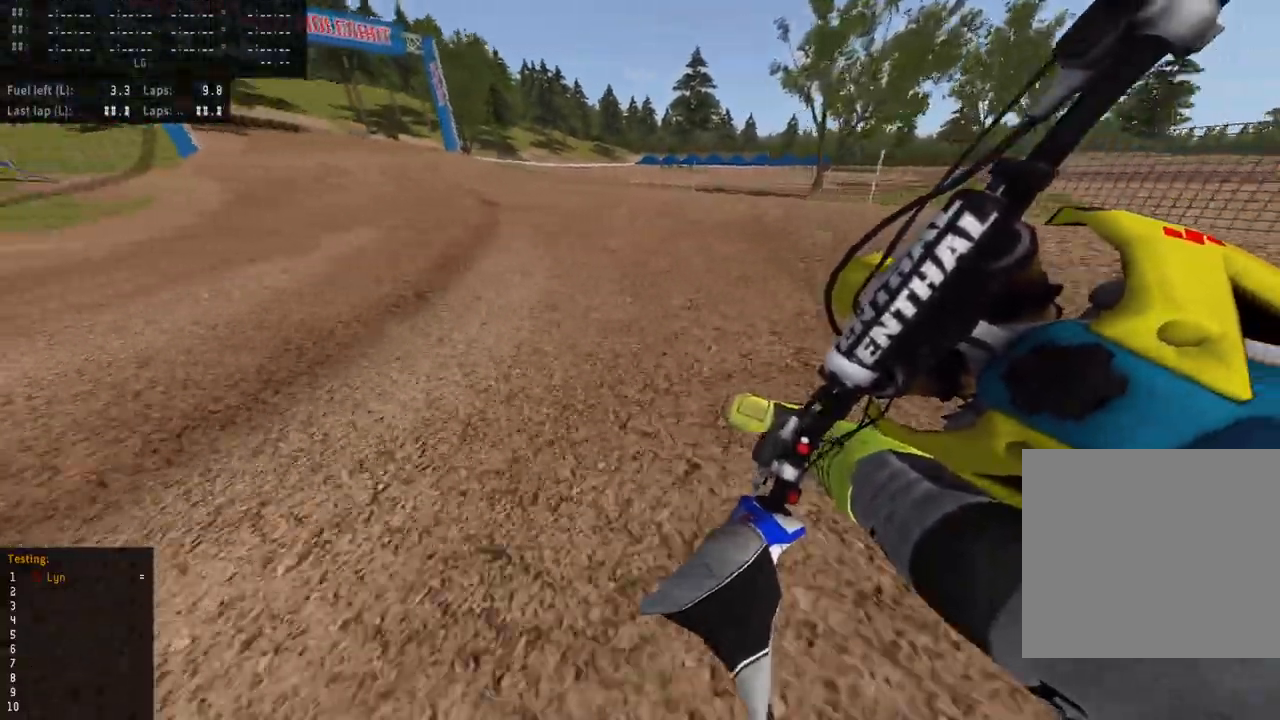
{"dt_ms": 1000, "buttons": [], "left_stick": "up-right", "right_stick": "down-left", "events": [[533, "left_stick", "center"], [683, "right_stick", "down-left"], [717, "R3", "up"], [850, "R2", "up"], [1000, "left_stick", "up-right"]]}
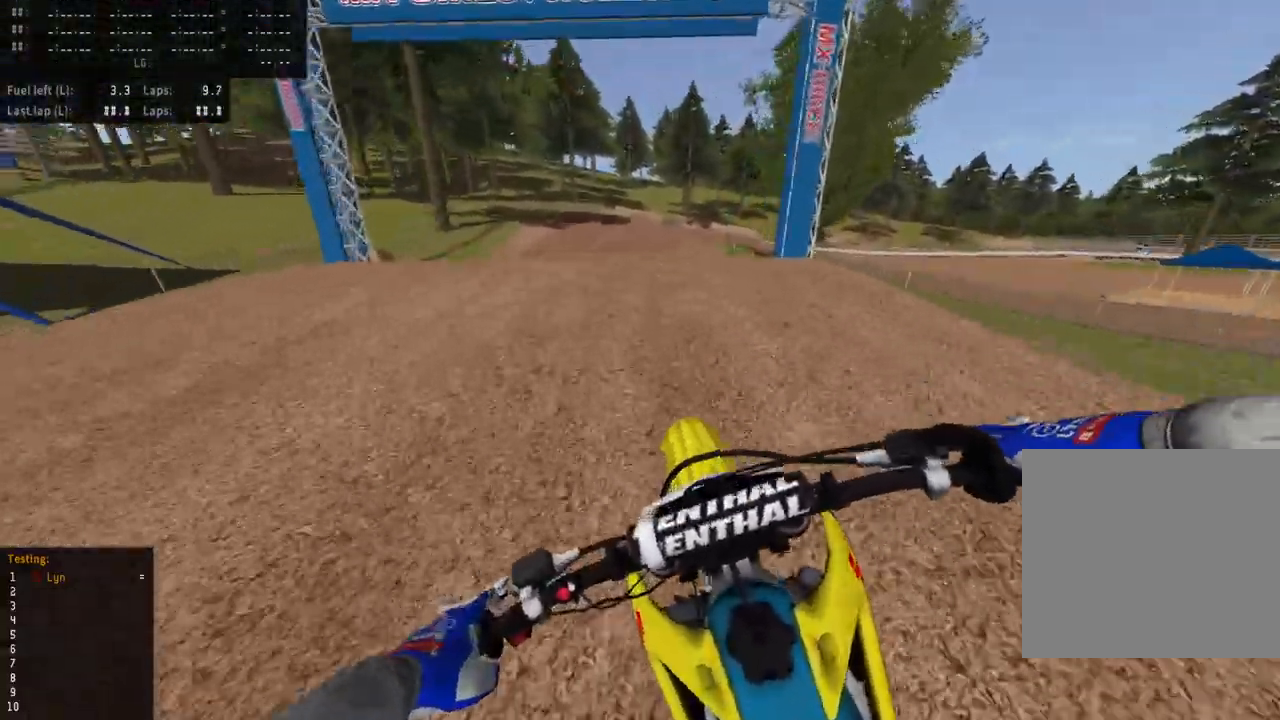
{"dt_ms": 500, "buttons": [], "left_stick": "up-right", "right_stick": "up-left", "events": [[267, "right_stick", "center"], [483, "right_stick", "up-left"]]}
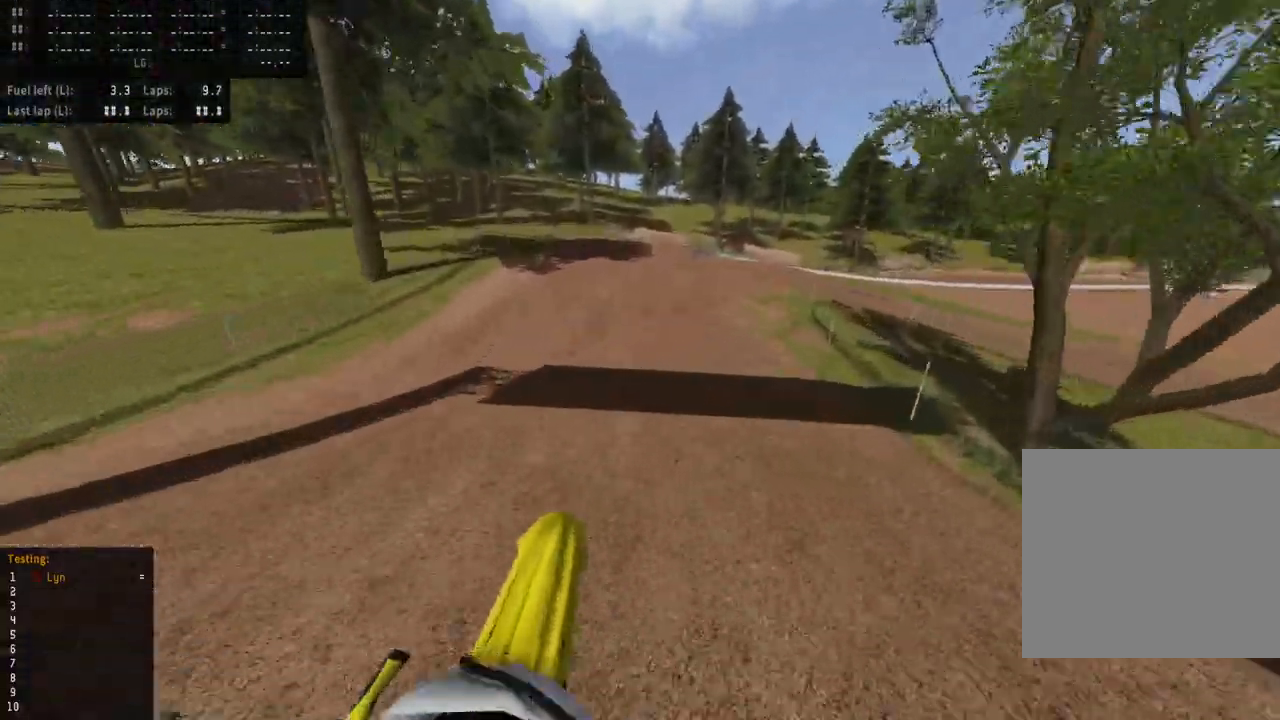
{"dt_ms": 1000, "buttons": ["L2", "R3"], "left_stick": "up-right", "right_stick": "down-left", "events": [[50, "R2", "down"], [483, "R2", "up"], [533, "R3", "down"], [533, "right_stick", "down-left"], [617, "L2", "down"], [650, "SQUARE", "down"], [733, "SQUARE", "up"], [750, "L2", "up"], [833, "L2", "down"], [883, "SQUARE", "down"], [1000, "SQUARE", "up"]]}
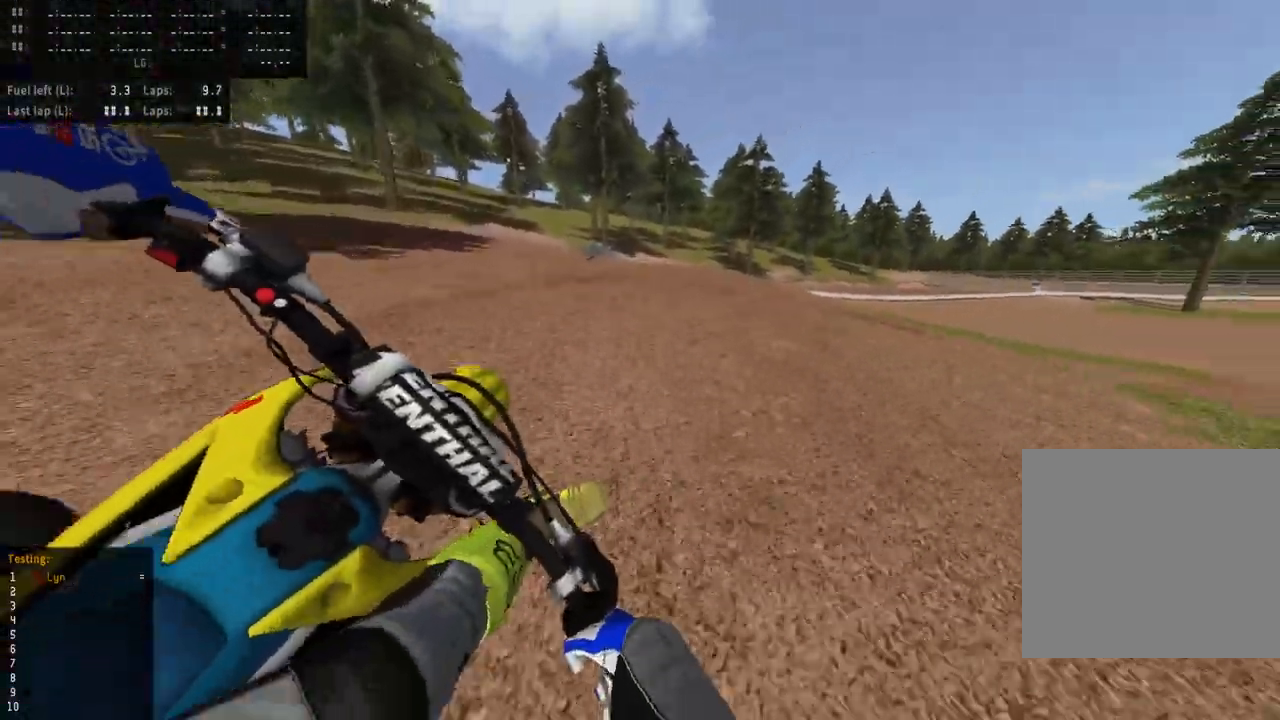
{"dt_ms": 500, "buttons": ["R2", "R3"], "left_stick": "up-right", "right_stick": "down-left", "events": [[200, "TRIANGLE", "down"], [233, "L2", "up"], [317, "TRIANGLE", "up"], [400, "R2", "down"]]}
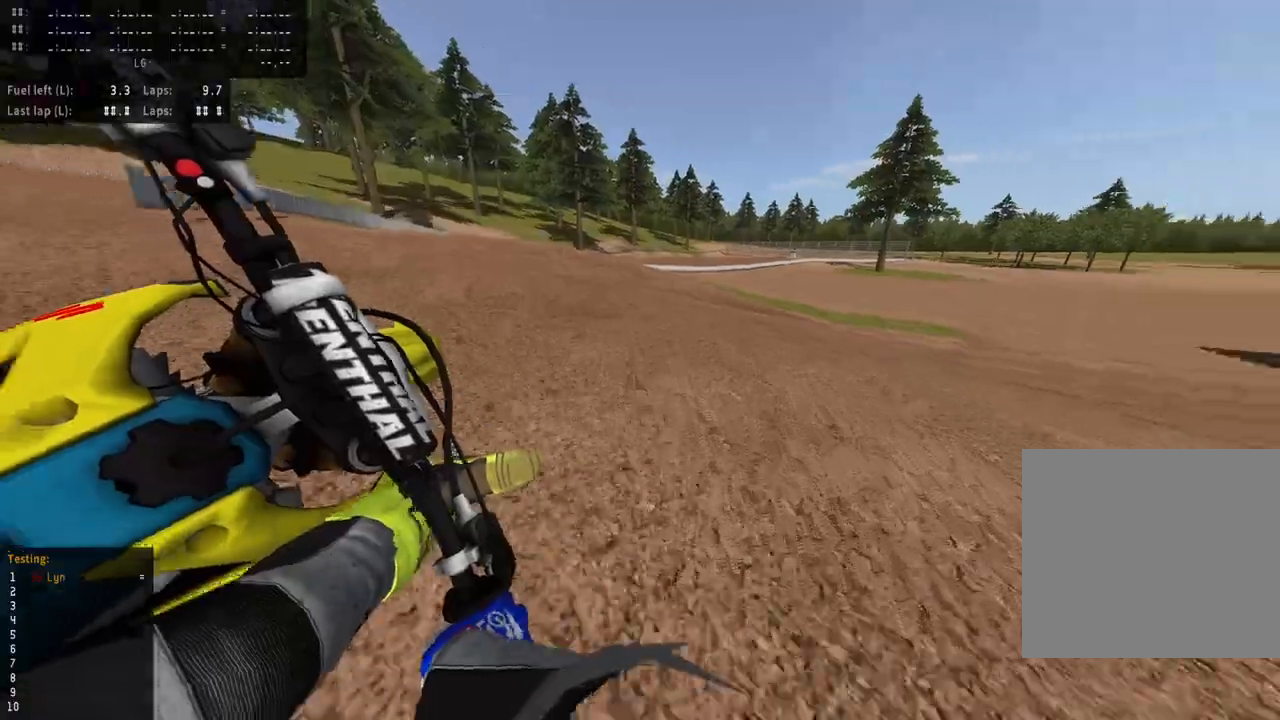
{"dt_ms": 500, "buttons": ["R3"], "left_stick": "up-right", "right_stick": "down-left", "events": [[50, "R2", "up"], [150, "R2", "down"], [267, "R2", "up"], [383, "R2", "down"], [483, "R2", "up"]]}
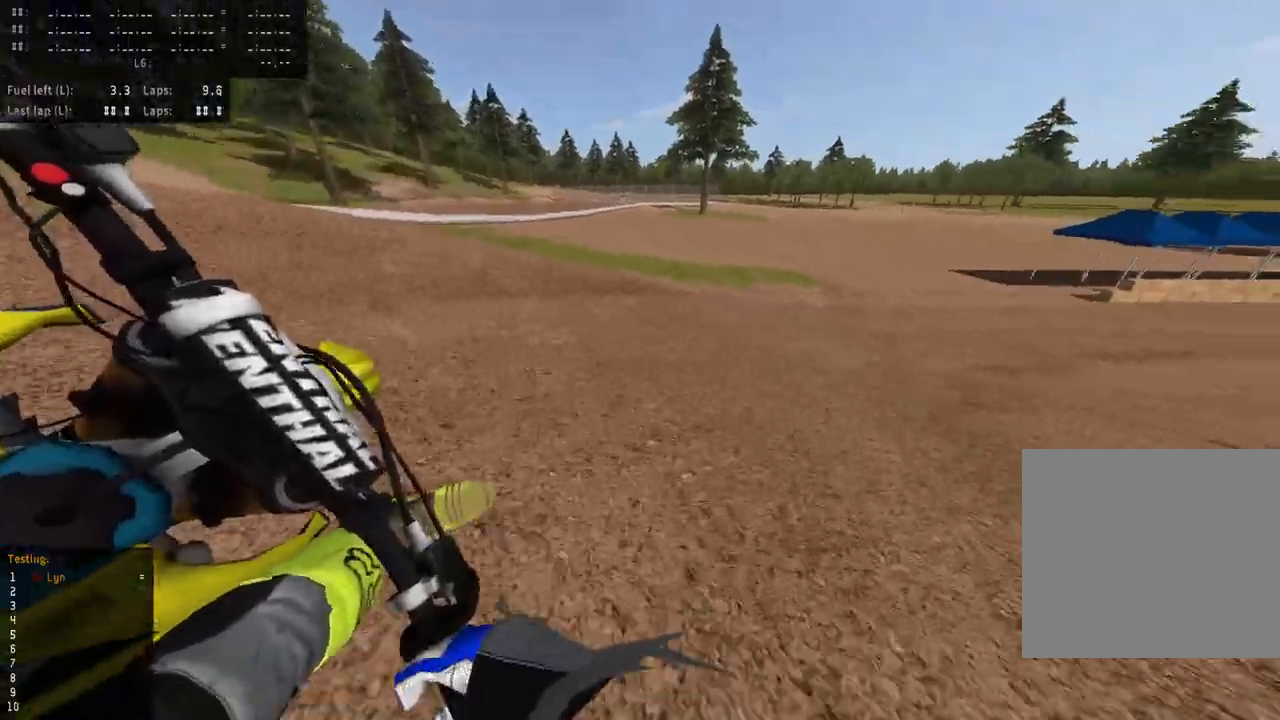
{"dt_ms": 500, "buttons": ["R3"], "left_stick": "up-right", "right_stick": "center", "events": [[83, "right_stick", "center"], [100, "R2", "down"], [200, "R2", "up"], [333, "R2", "down"], [433, "R2", "up"]]}
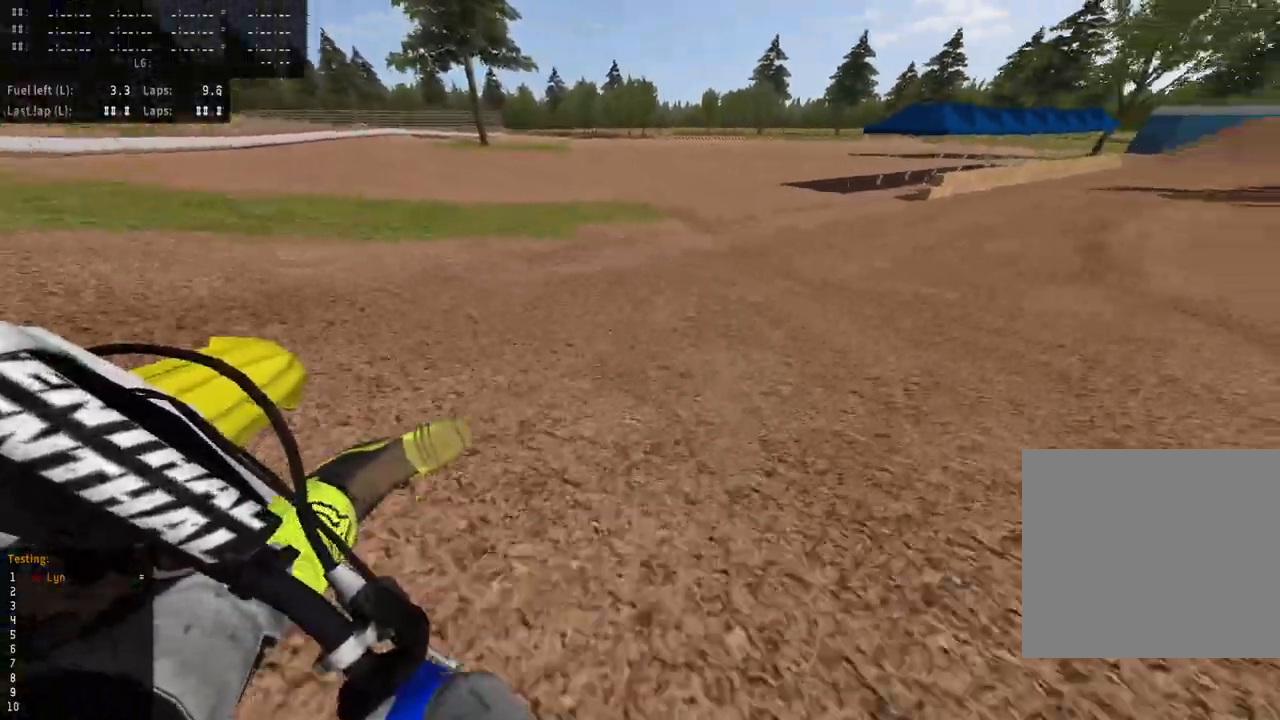
{"dt_ms": 500, "buttons": ["R3"], "left_stick": "up-right", "right_stick": "down-left", "events": [[33, "R2", "down"], [133, "R2", "up"], [183, "right_stick", "down-left"], [300, "R2", "down"], [350, "R2", "up"]]}
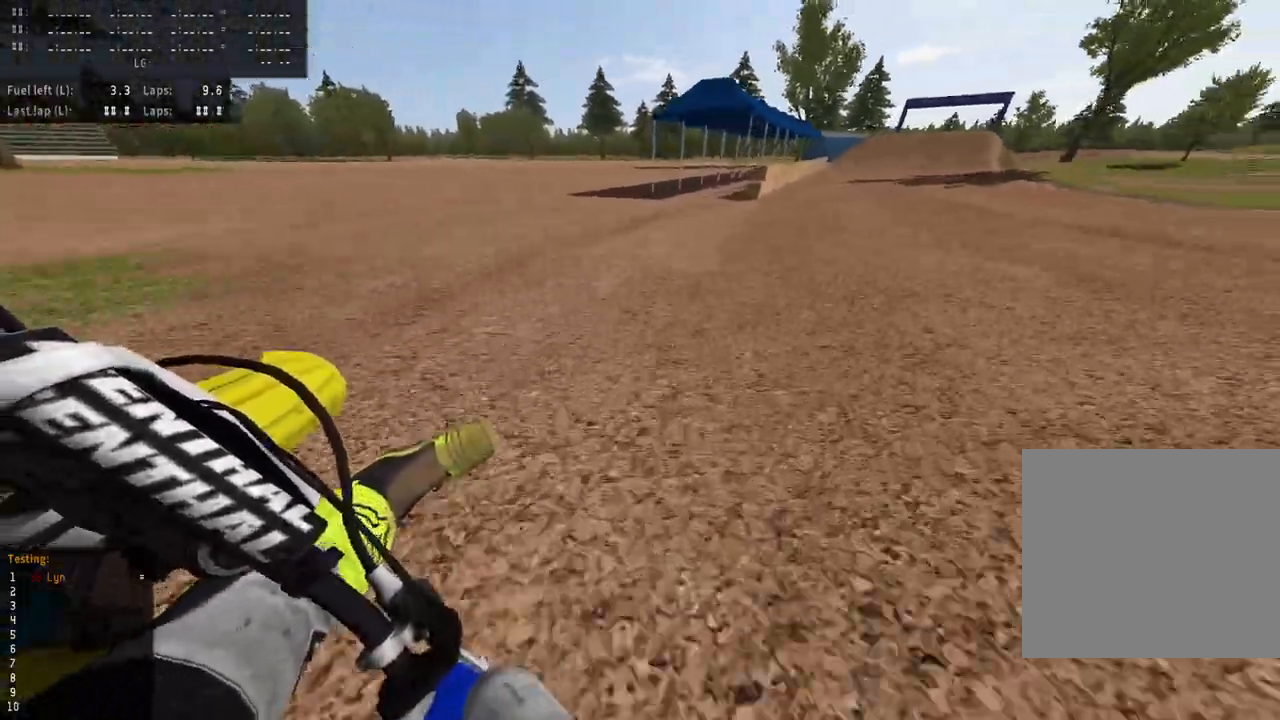
{"dt_ms": 500, "buttons": ["L2", "R3"], "left_stick": "up-right", "right_stick": "down-left", "events": [[400, "L2", "down"]]}
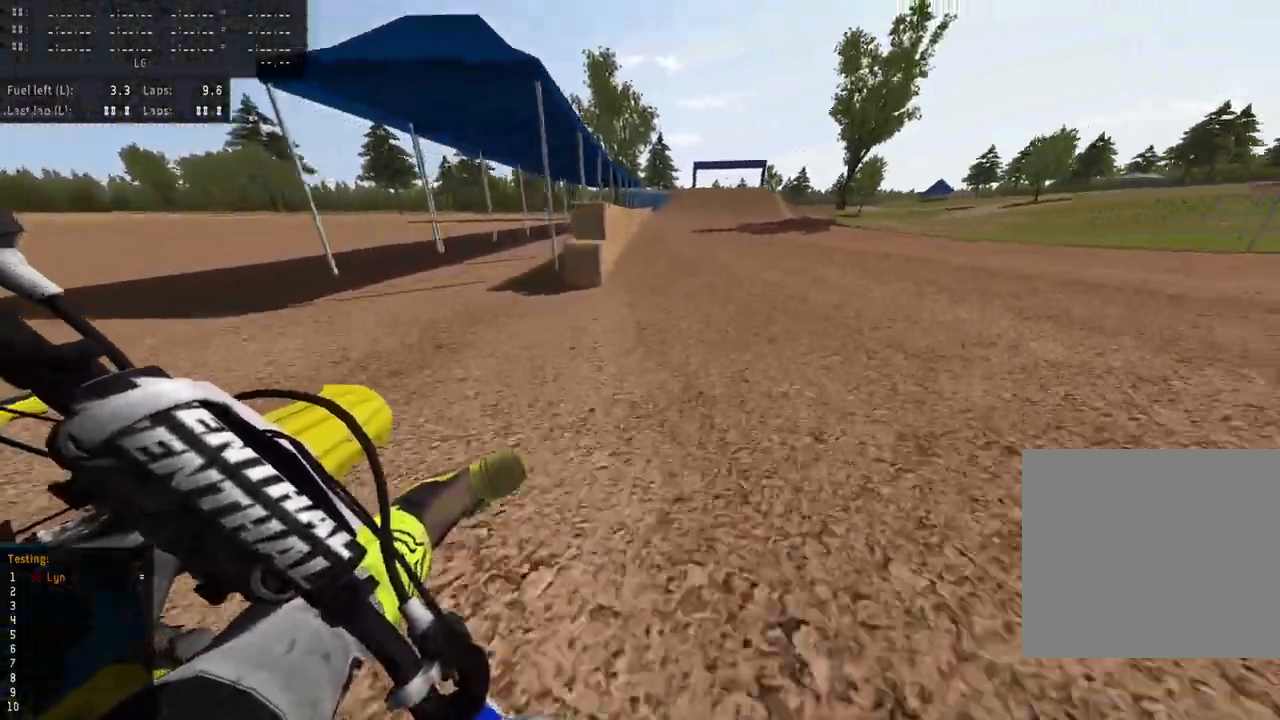
{"dt_ms": 500, "buttons": ["R2"], "left_stick": "center", "right_stick": "down-left", "events": [[33, "L2", "up"], [117, "R2", "down"], [183, "left_stick", "center"], [333, "R3", "up"]]}
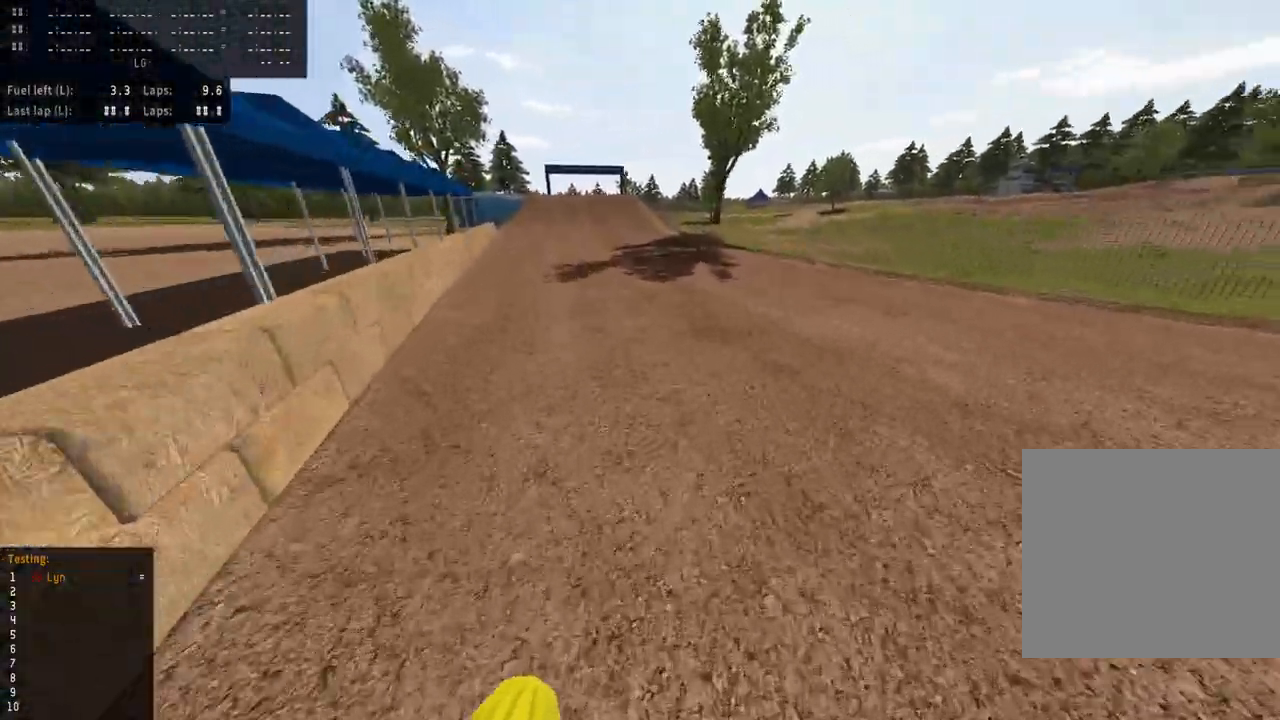
{"dt_ms": 500, "buttons": ["R2"], "left_stick": "center", "right_stick": "up", "events": [[67, "right_stick", "center"], [100, "R2", "up"], [183, "R2", "down"], [383, "right_stick", "up"]]}